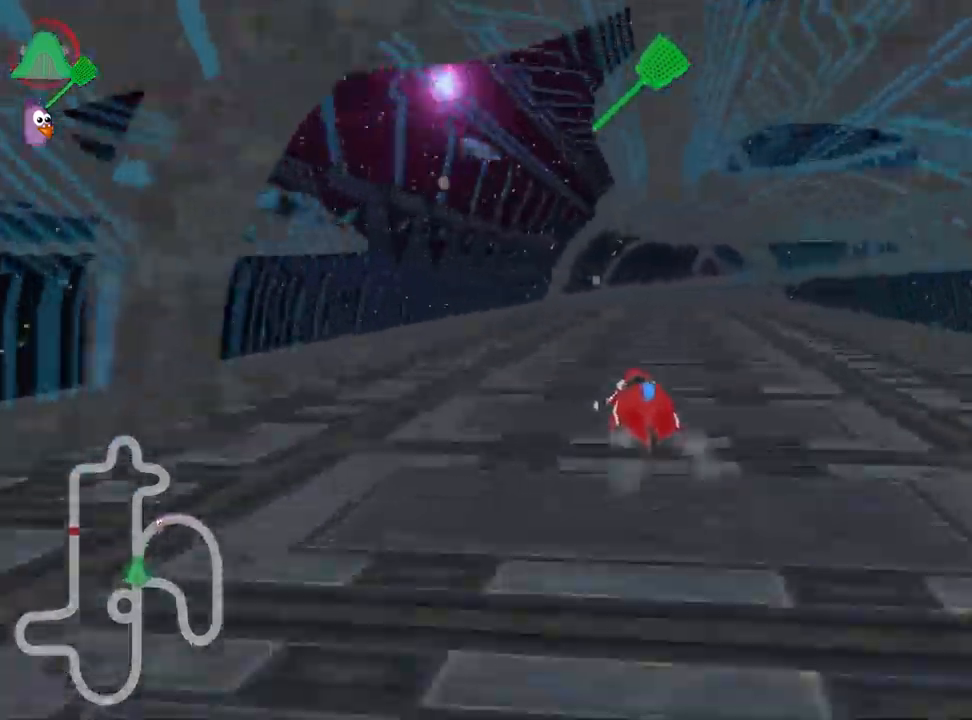
Gameplay with keyboard; each line is a JSON object with the keys held at the frame after it. "events" lists presses ("down") and releases ("up") of "down", "fire", "left", "look", "nitro", "right", "skid" and "up" between this image and that frame as [ms after this image, input, new state], when the widget could be followed in between. No other keys are recorded. Mouse input is not recorded. Key names are as the overlay labels them; some are game actions (e.g. jump) rather than physical keys.
{"keys": ["left", "skid", "up"], "events": [[33, "right", "down"], [333, "right", "up"], [400, "left", "down"]]}
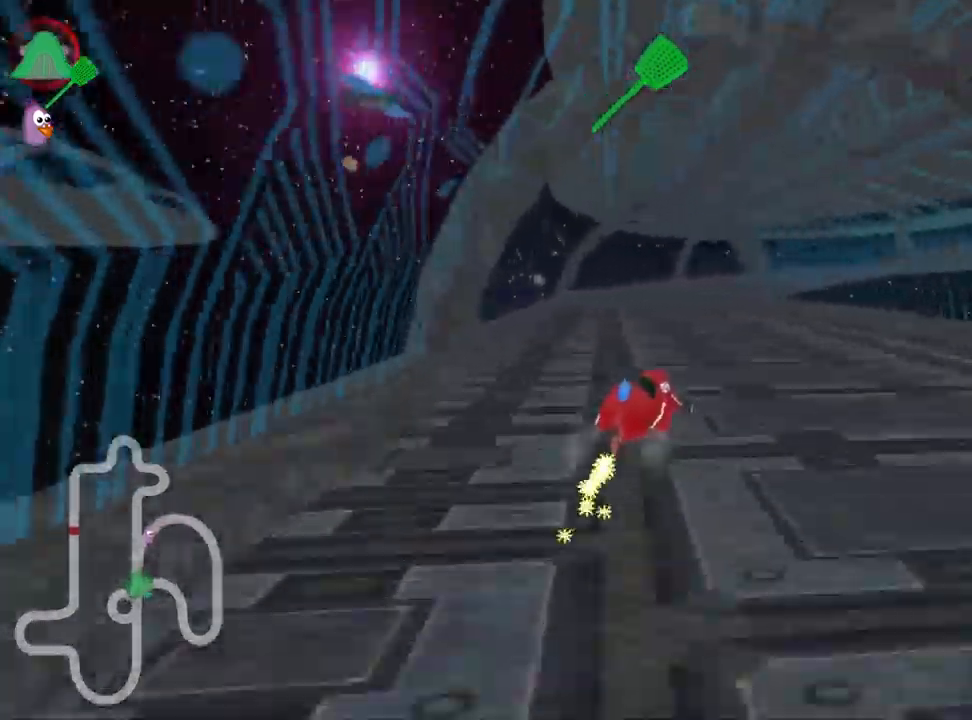
{"keys": ["left", "skid", "up"], "events": []}
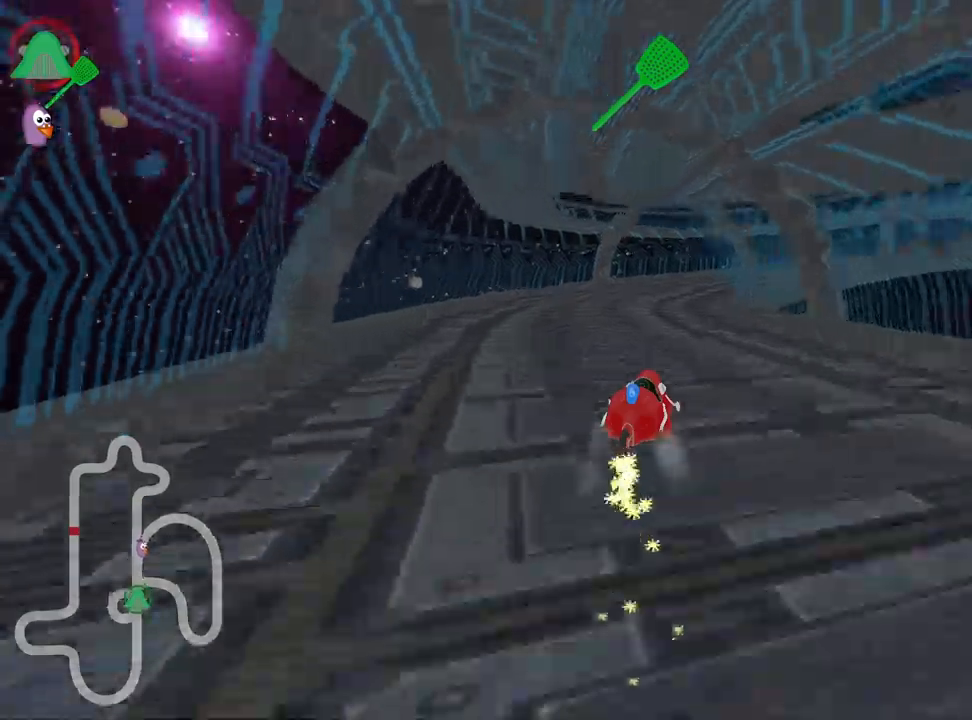
{"keys": ["right", "skid", "up"], "events": [[50, "right", "down"], [84, "left", "up"]]}
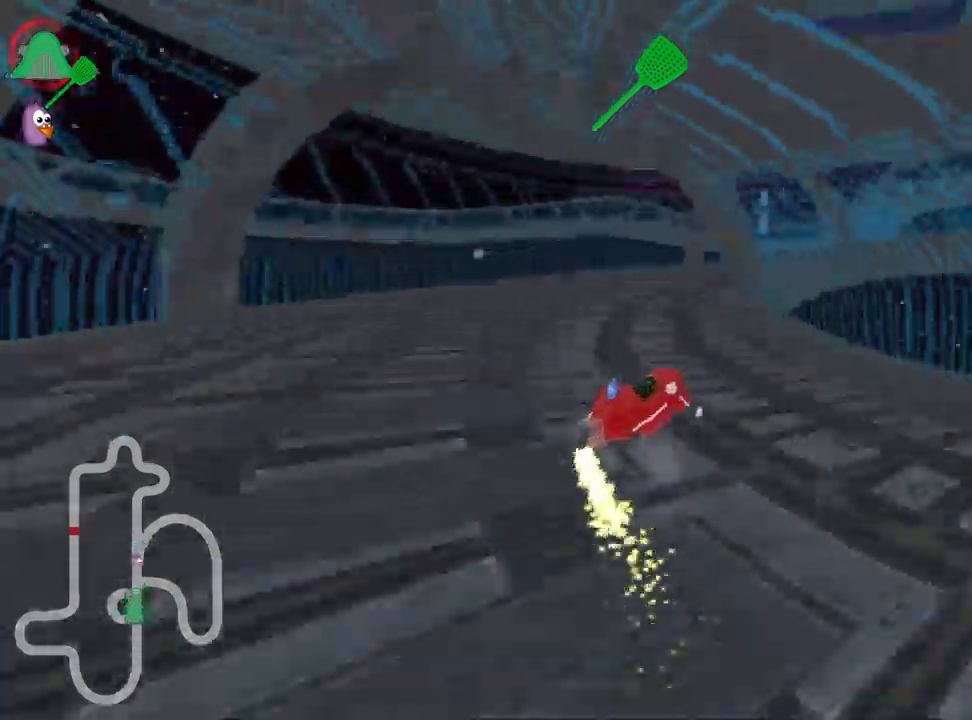
{"keys": ["right", "skid", "up"], "events": [[50, "skid", "up"], [467, "skid", "down"]]}
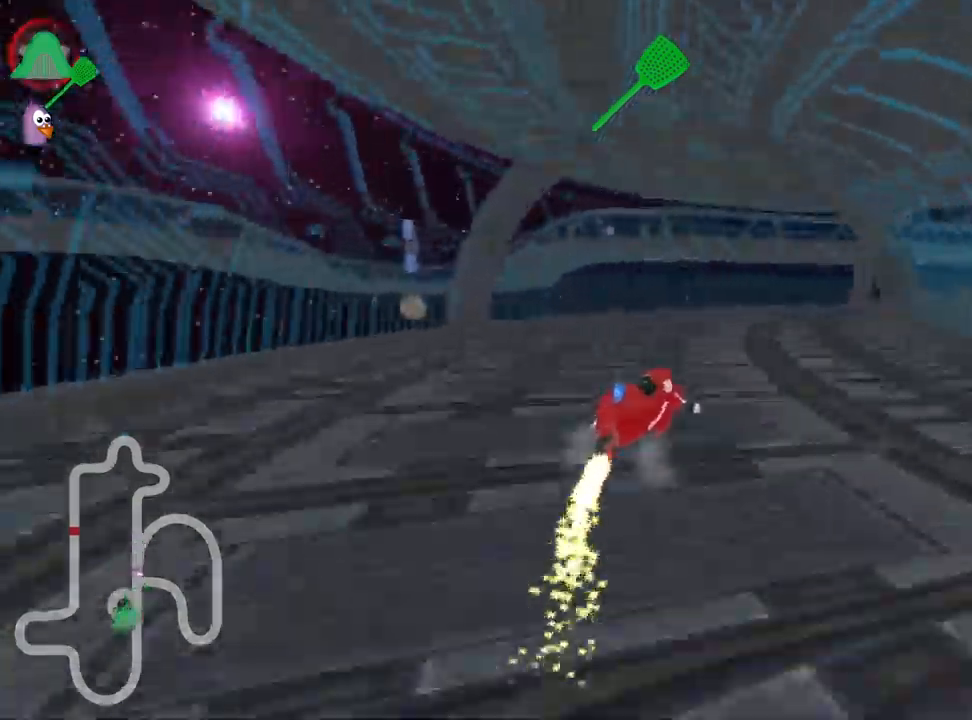
{"keys": ["right", "skid", "up"], "events": []}
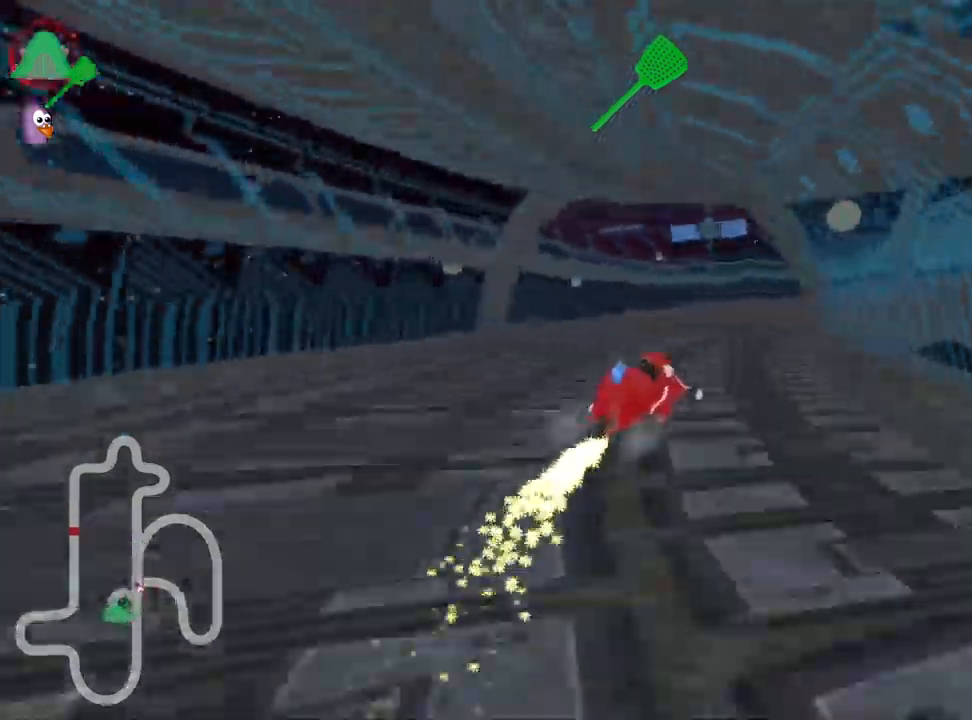
{"keys": ["right", "skid", "up"], "events": []}
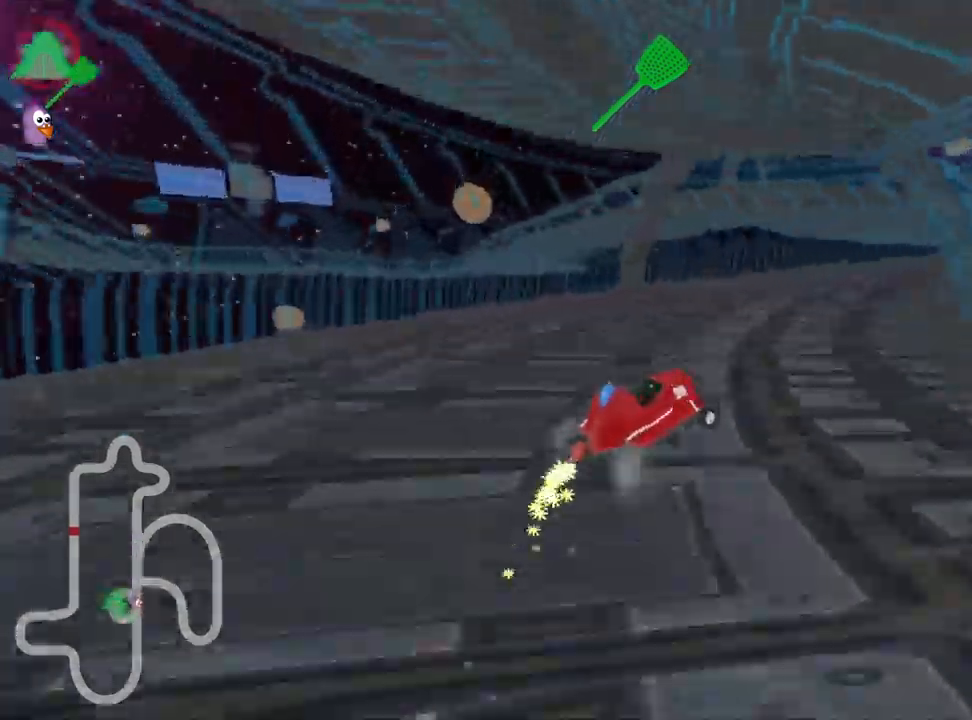
{"keys": ["right", "up"], "events": [[234, "skid", "up"]]}
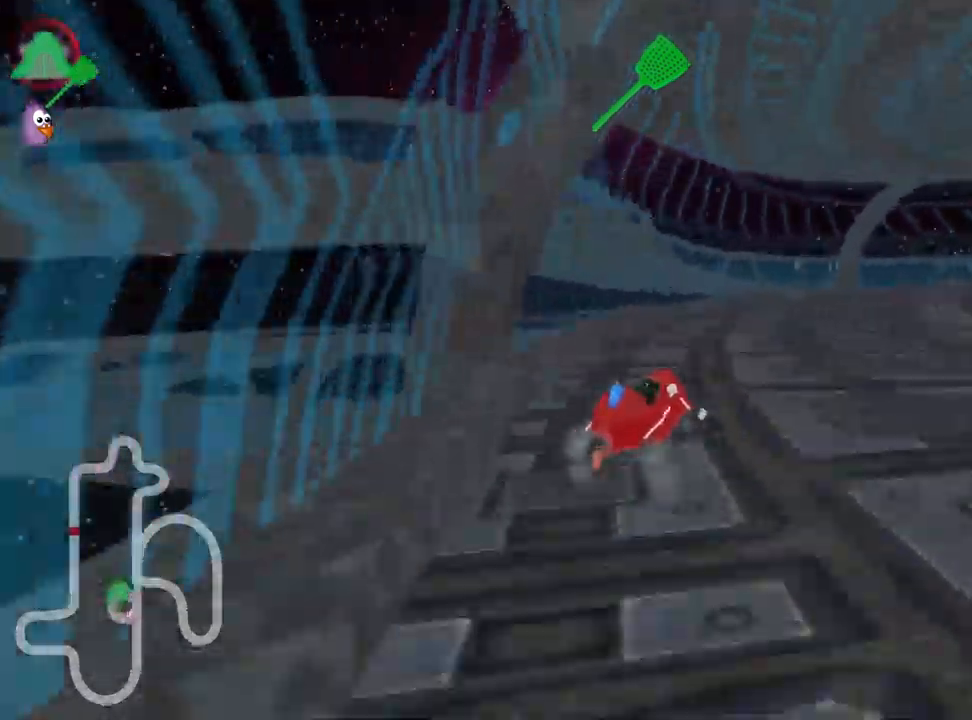
{"keys": ["up"], "events": [[367, "right", "up"]]}
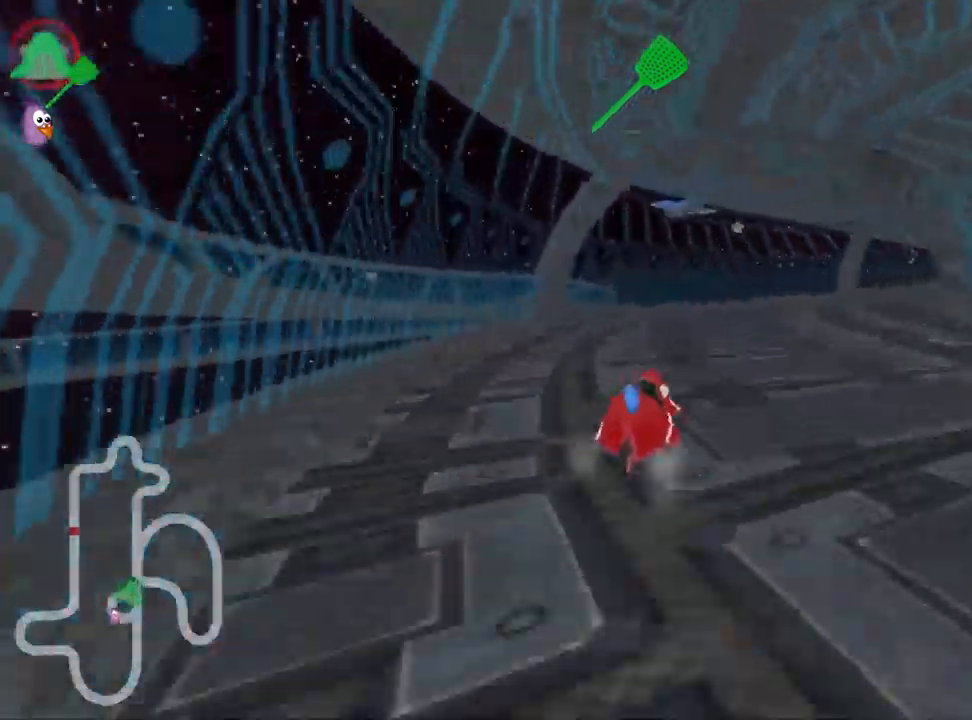
{"keys": ["right", "skid", "up"], "events": [[34, "skid", "down"], [50, "right", "down"]]}
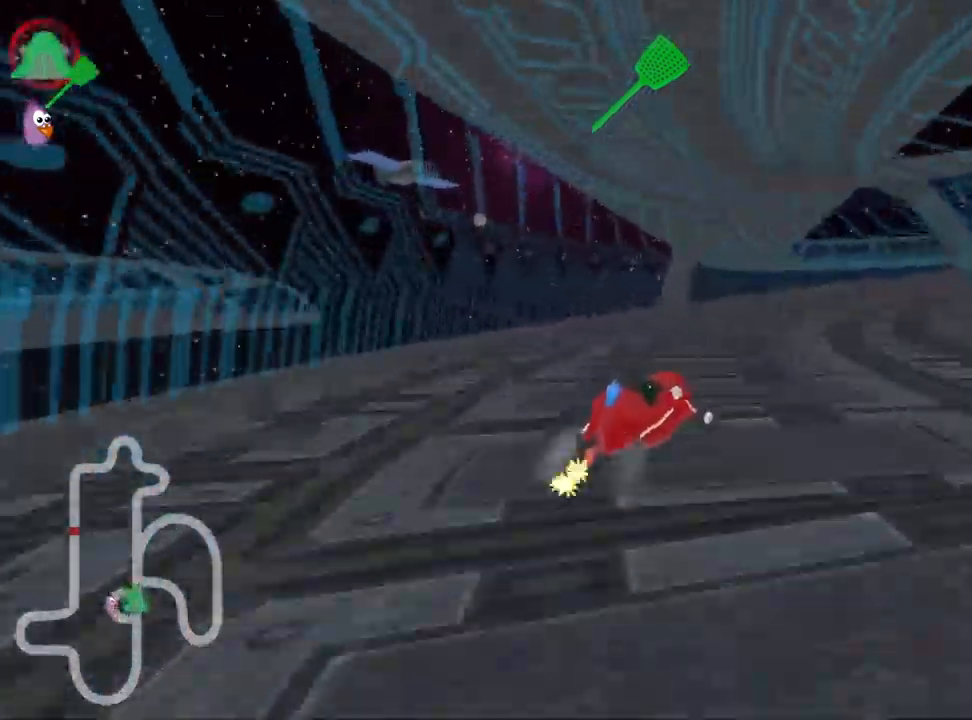
{"keys": ["right", "skid", "up"], "events": []}
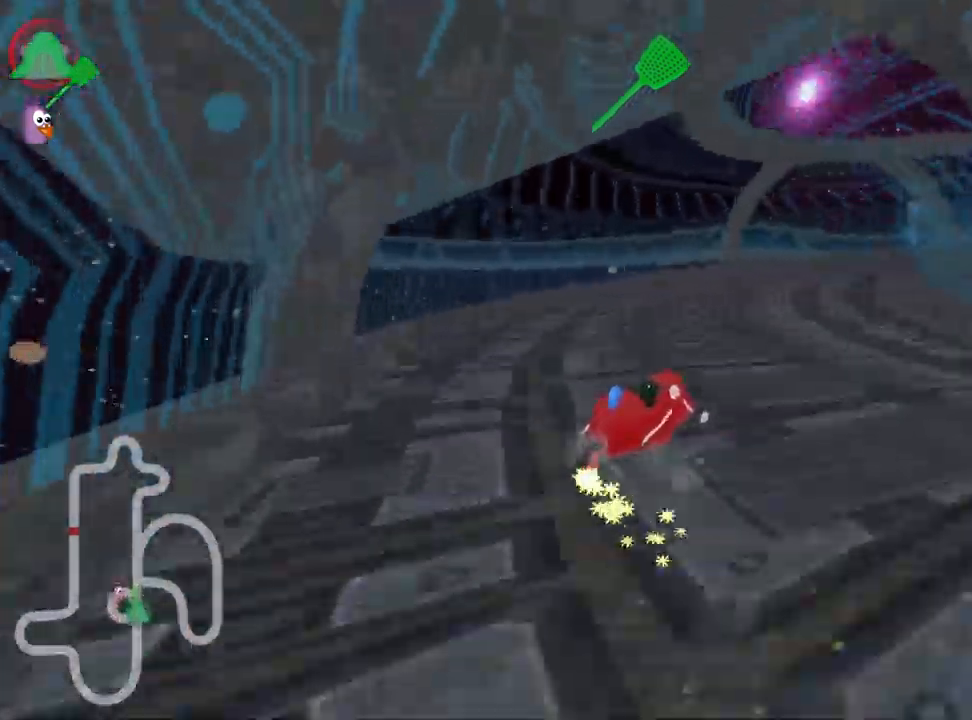
{"keys": ["up"], "events": [[150, "skid", "up"], [500, "right", "up"]]}
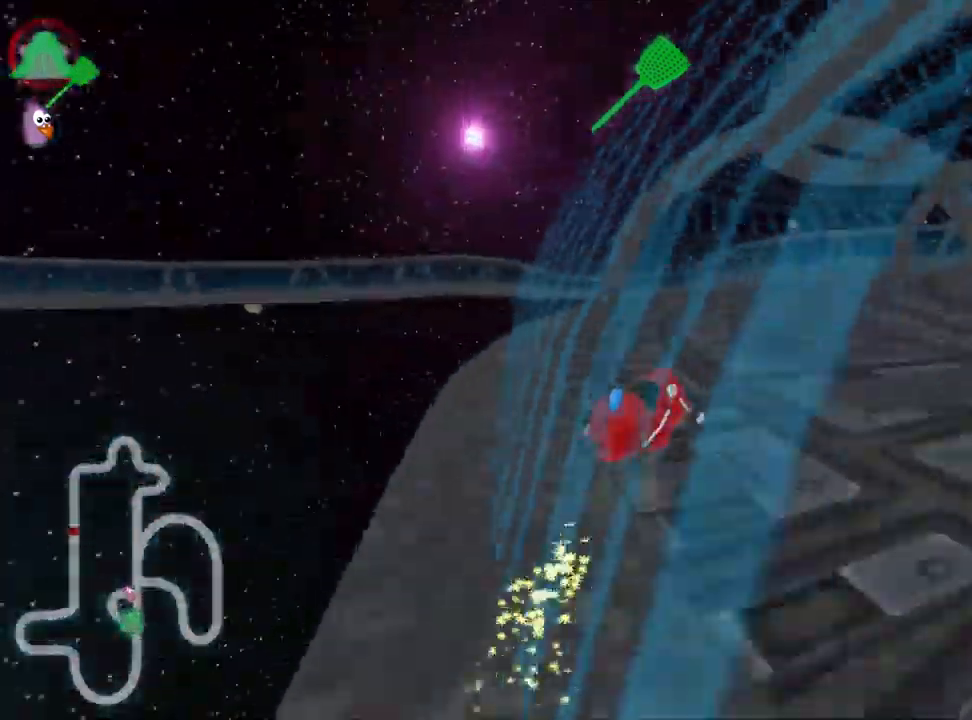
{"keys": ["right", "skid", "up"], "events": [[300, "skid", "down"], [317, "right", "down"]]}
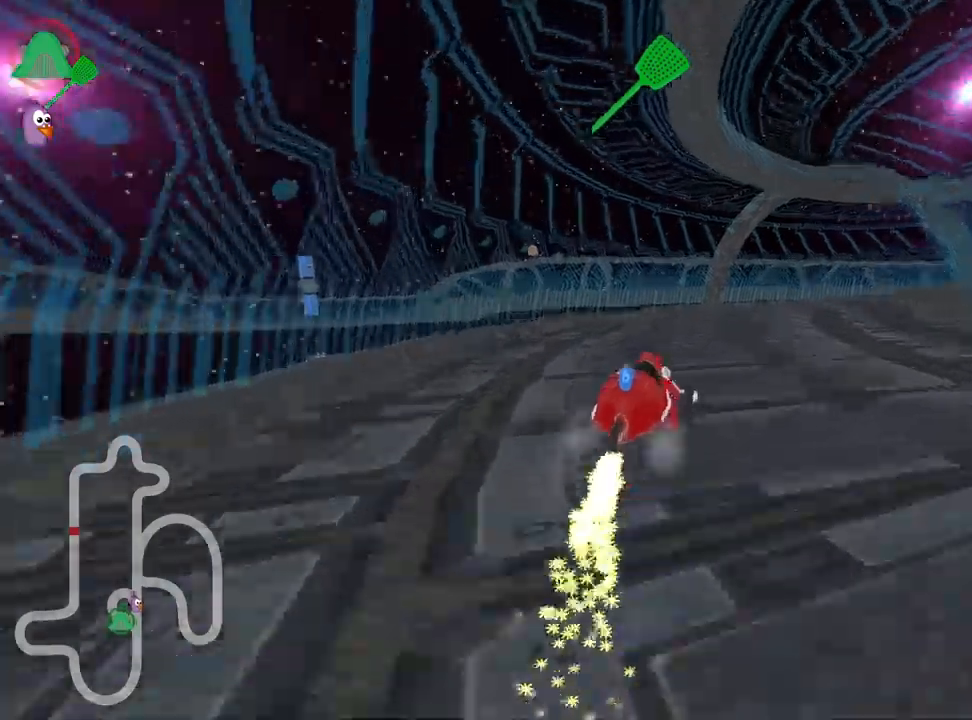
{"keys": ["right", "skid", "up"], "events": []}
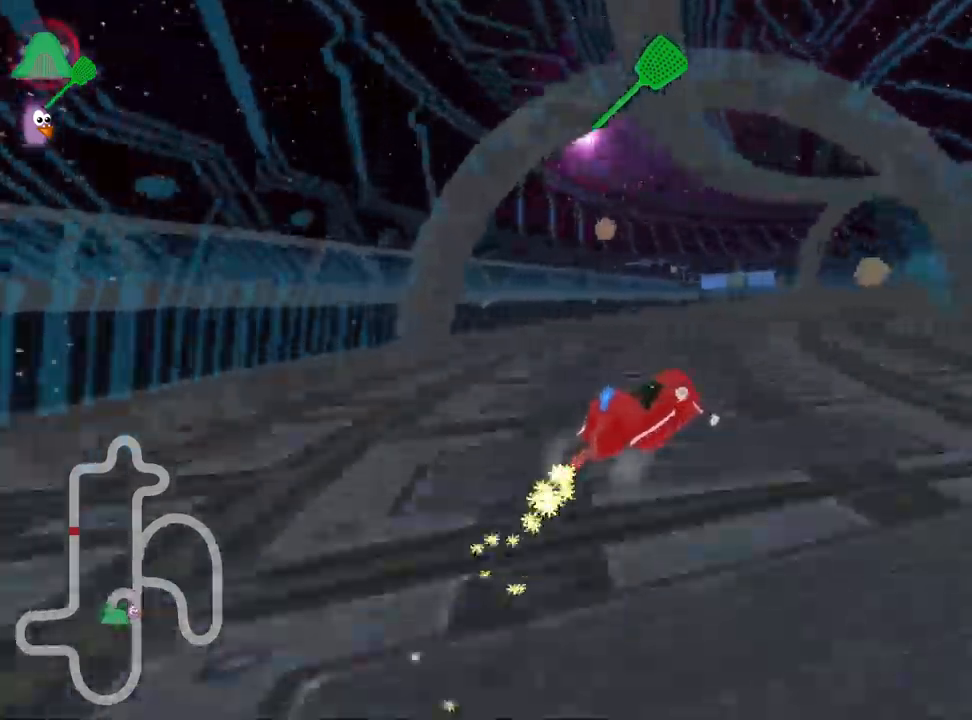
{"keys": ["right", "up"], "events": [[434, "skid", "up"]]}
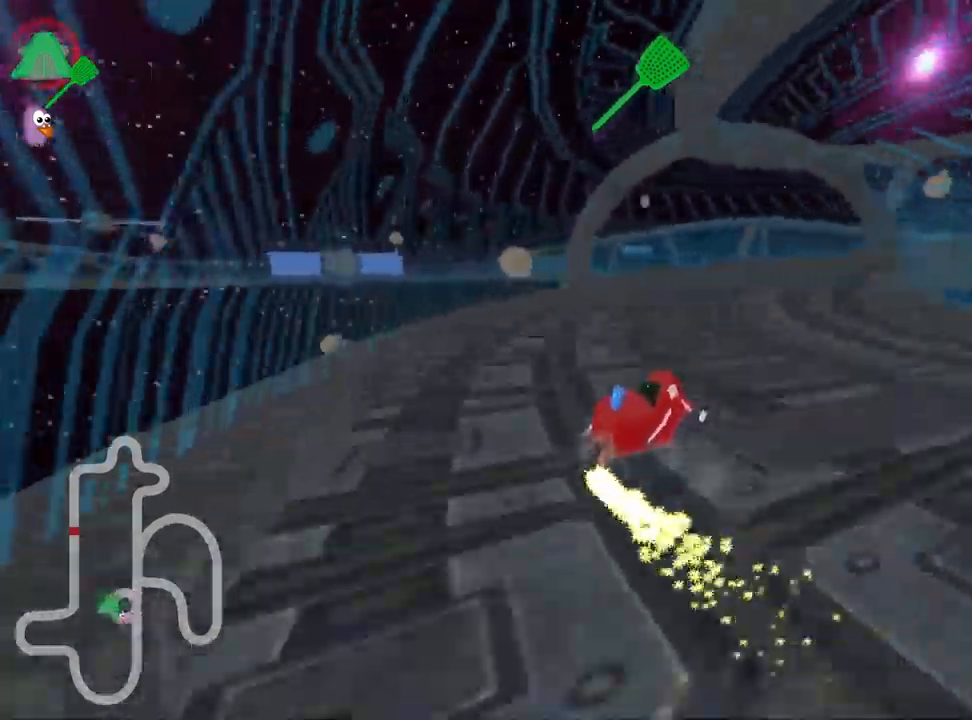
{"keys": ["right", "skid", "up"], "events": [[267, "right", "up"], [434, "skid", "down"], [467, "right", "down"]]}
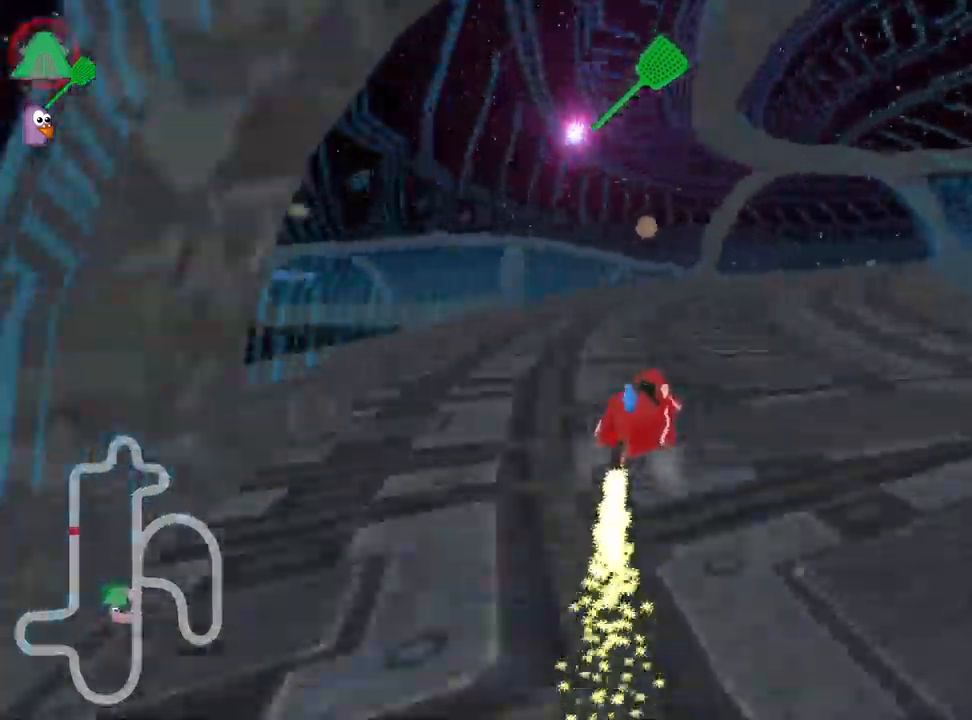
{"keys": ["right", "skid", "up"], "events": []}
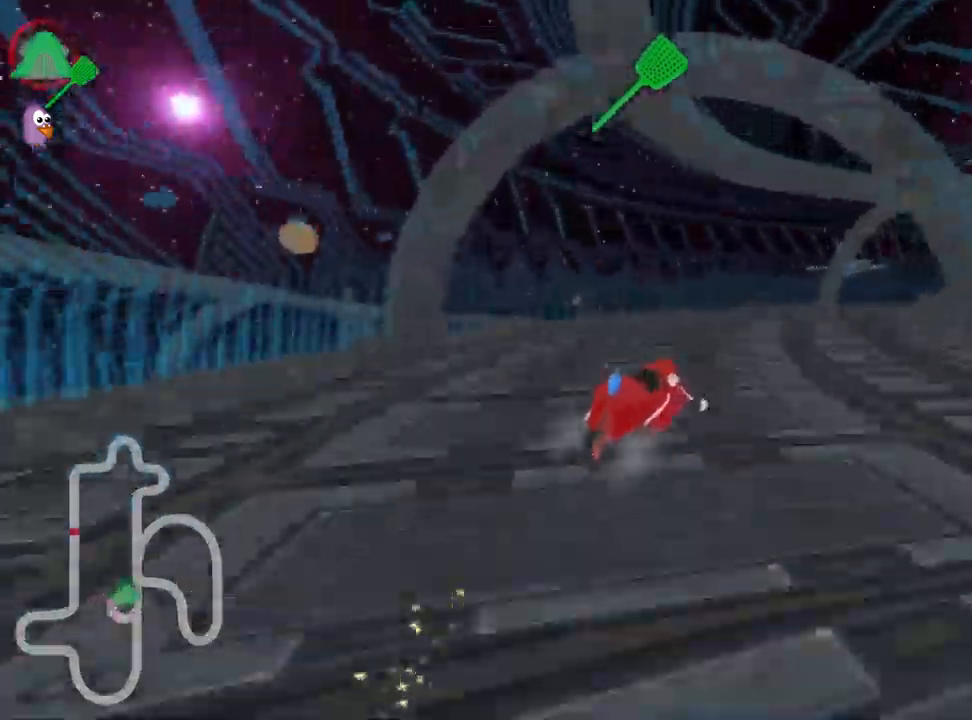
{"keys": ["right", "up"], "events": [[284, "skid", "up"], [317, "nitro", "down"], [417, "nitro", "up"]]}
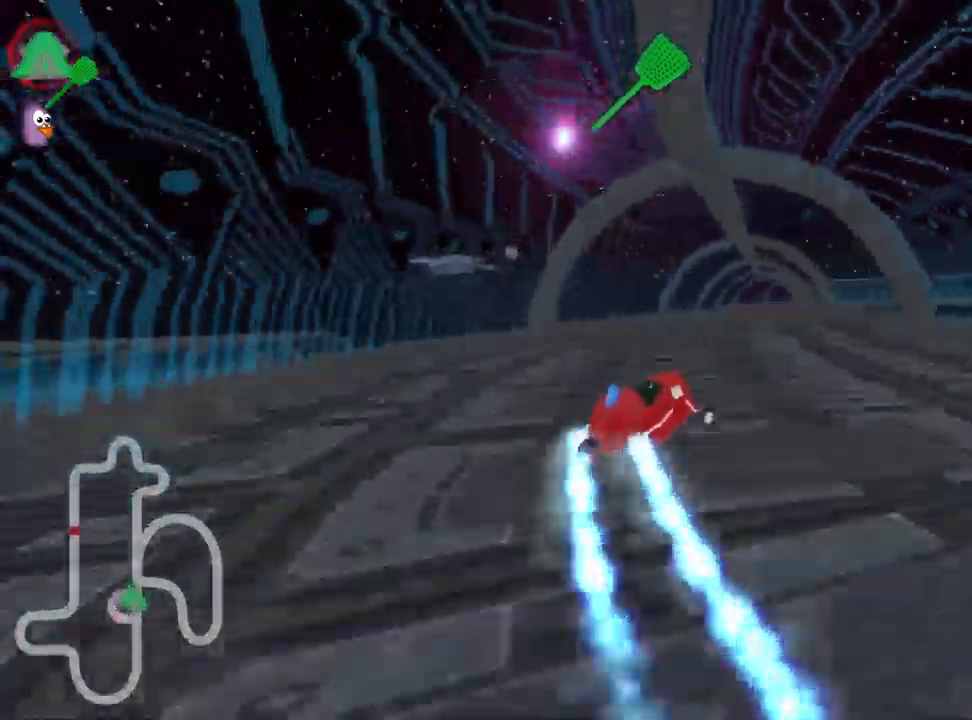
{"keys": ["left", "up"], "events": [[34, "right", "up"], [217, "left", "down"]]}
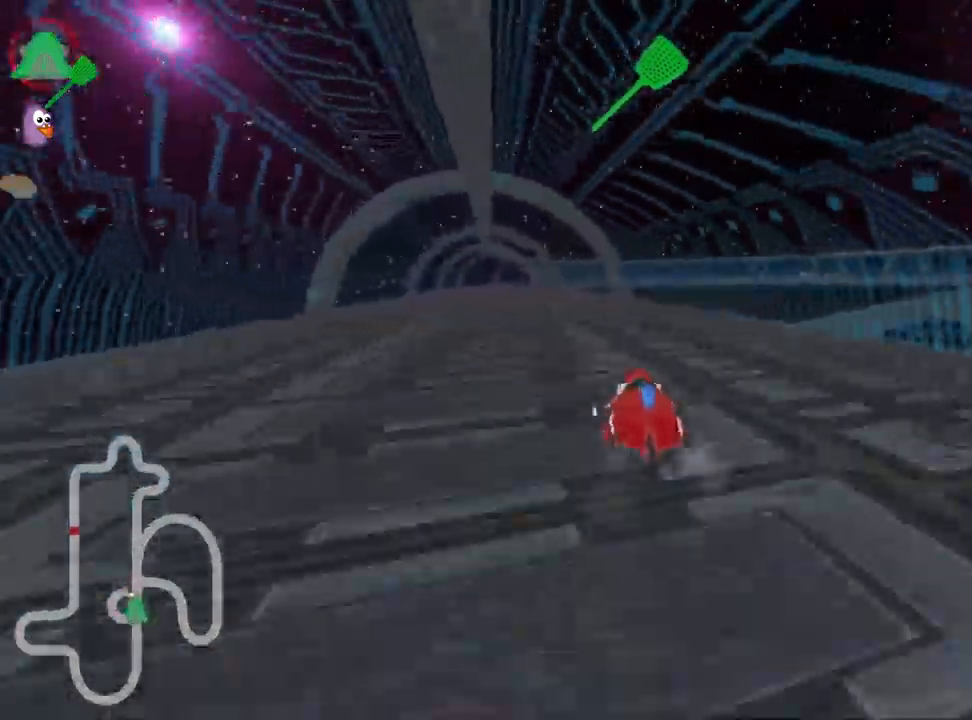
{"keys": ["right", "skid", "up"], "events": [[334, "left", "up"], [400, "skid", "down"], [417, "right", "down"]]}
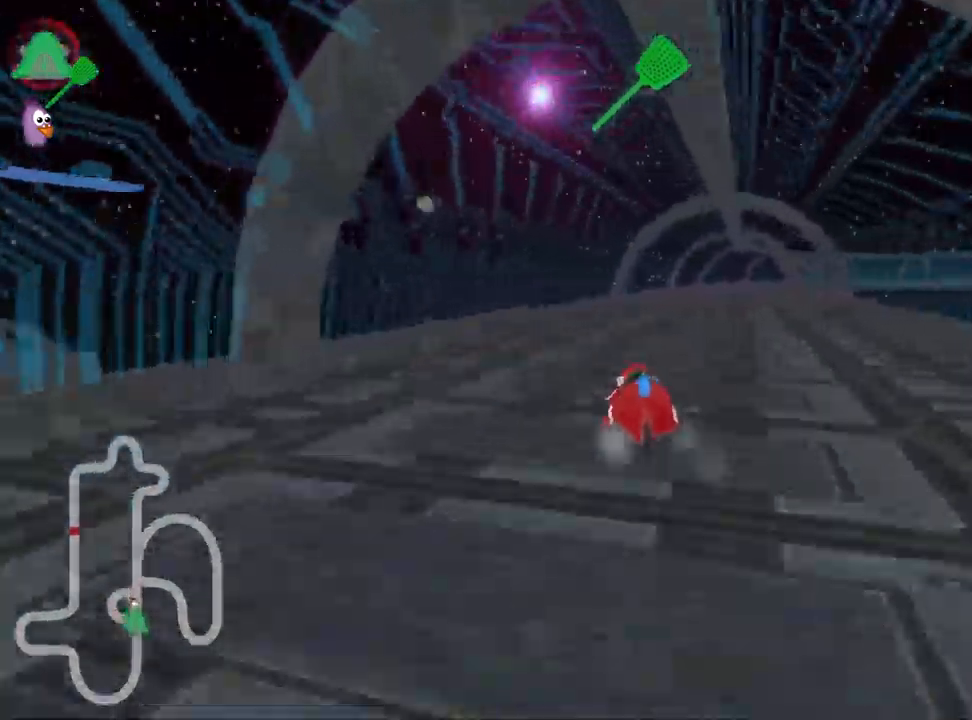
{"keys": ["left", "skid", "up"], "events": [[84, "right", "up"], [100, "left", "down"]]}
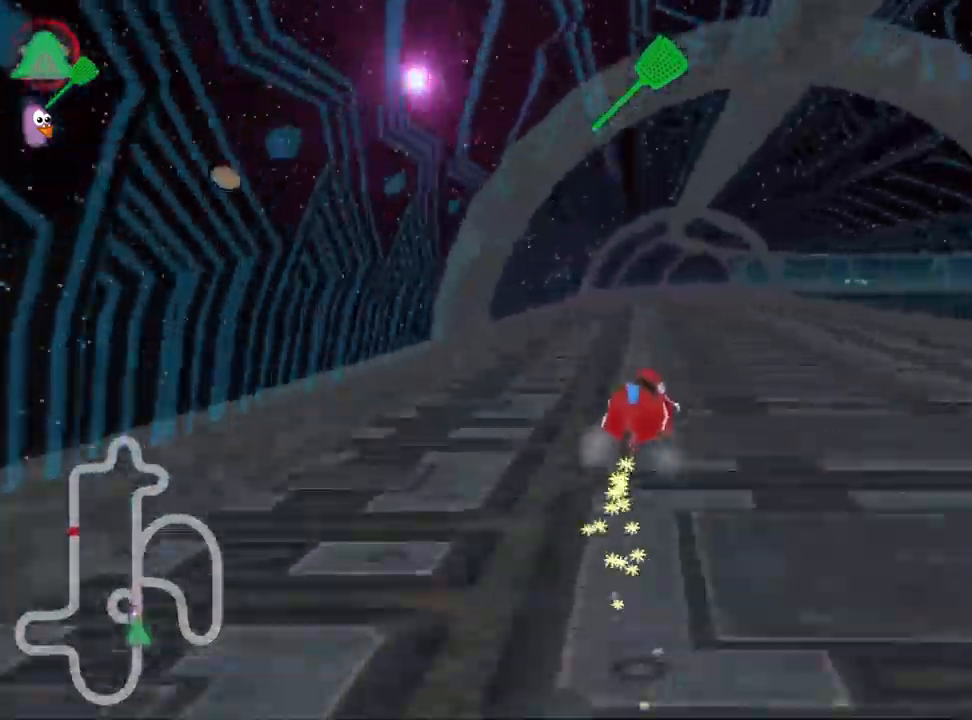
{"keys": ["left", "skid", "up"], "events": []}
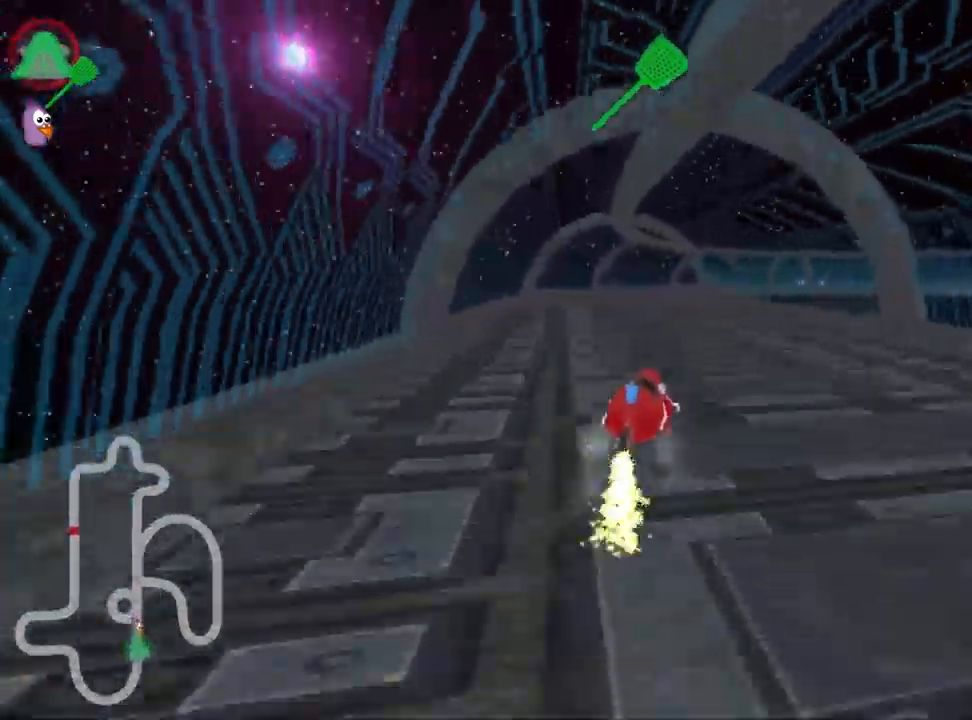
{"keys": ["left", "skid", "up"], "events": []}
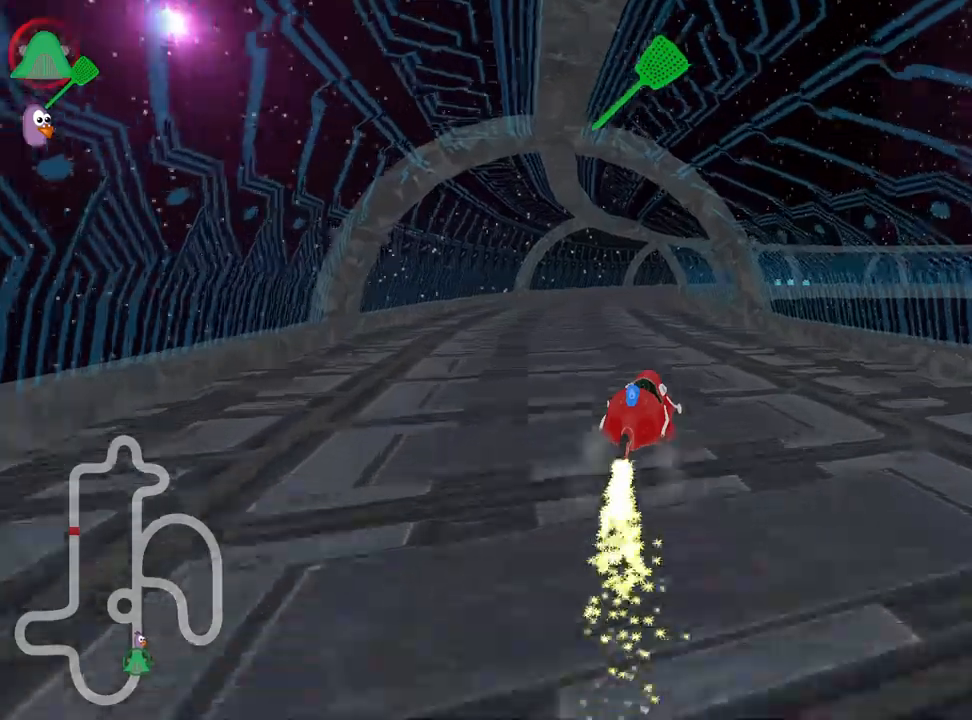
{"keys": ["left", "skid", "up"], "events": []}
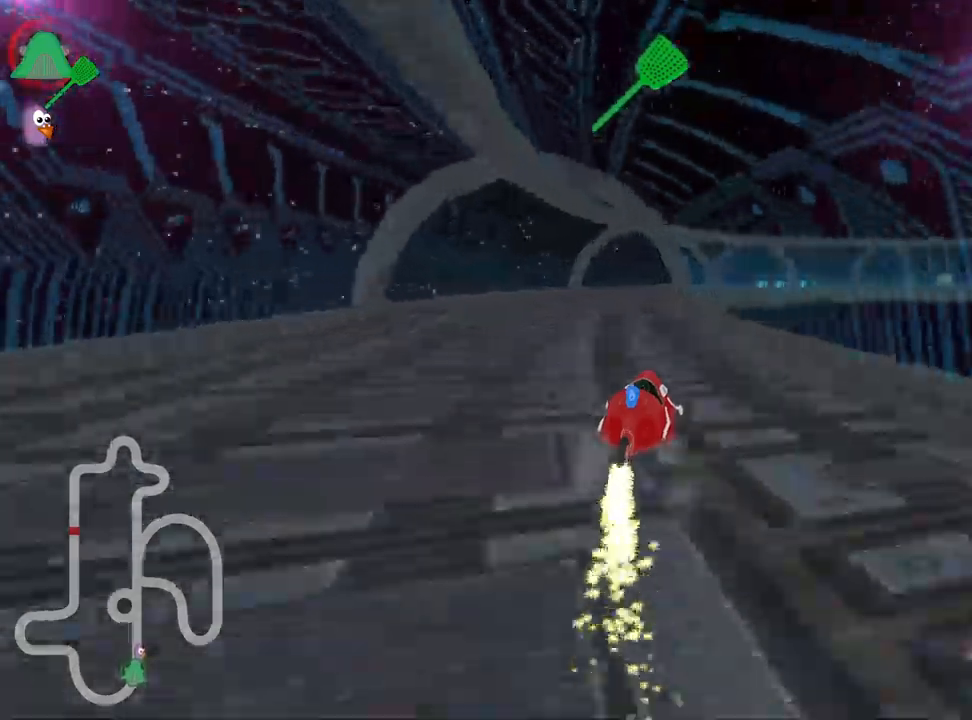
{"keys": ["skid", "up"], "events": [[333, "left", "up"]]}
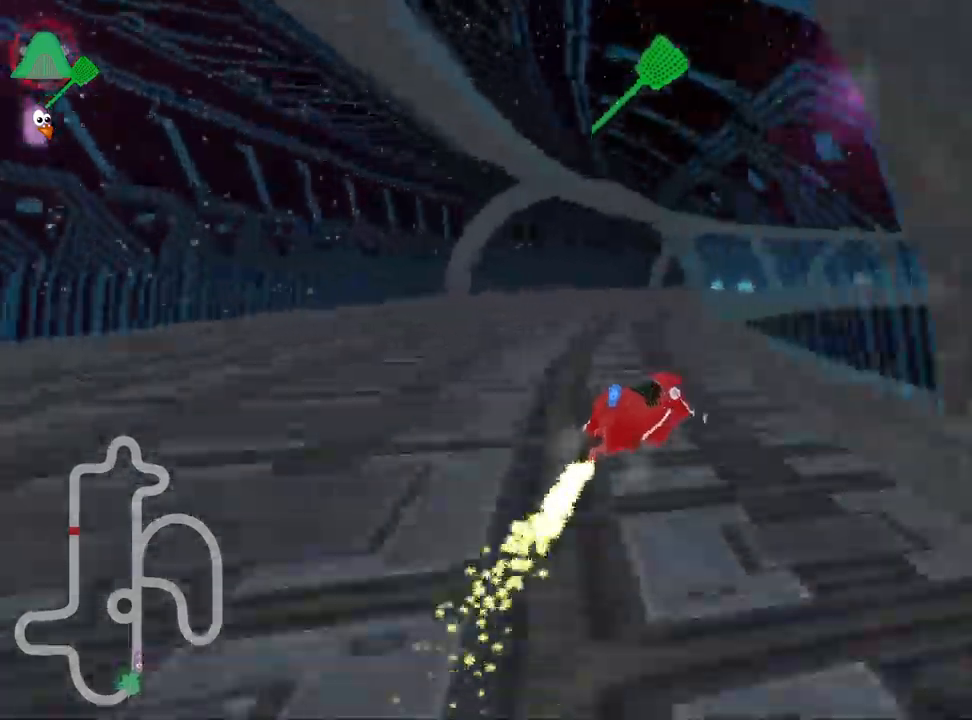
{"keys": ["skid", "up"], "events": []}
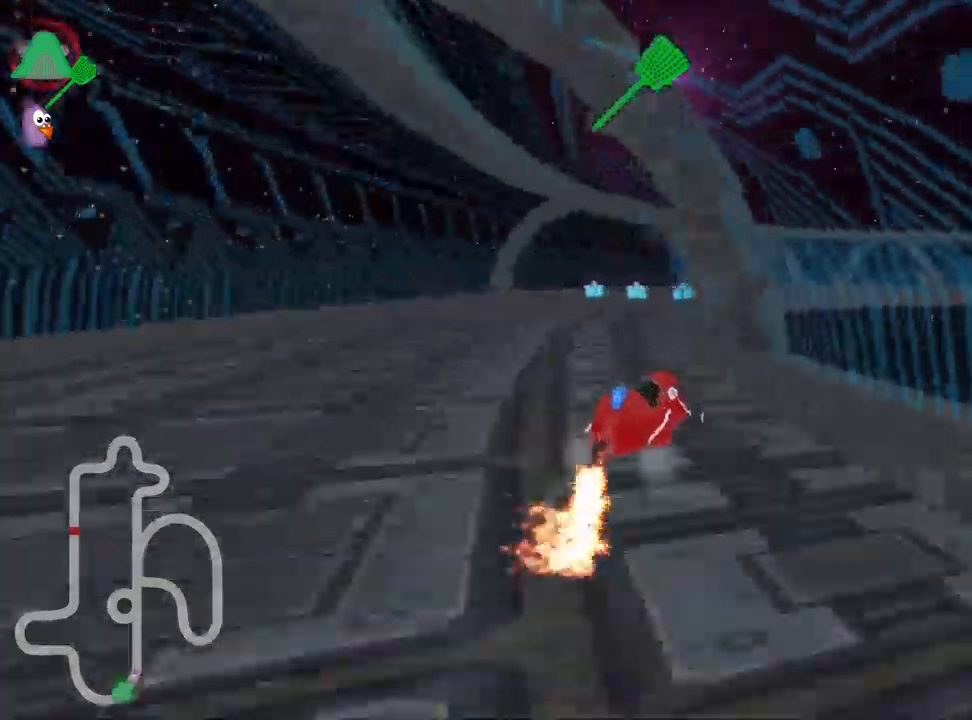
{"keys": ["skid", "up"], "events": [[100, "left", "down"], [333, "left", "up"]]}
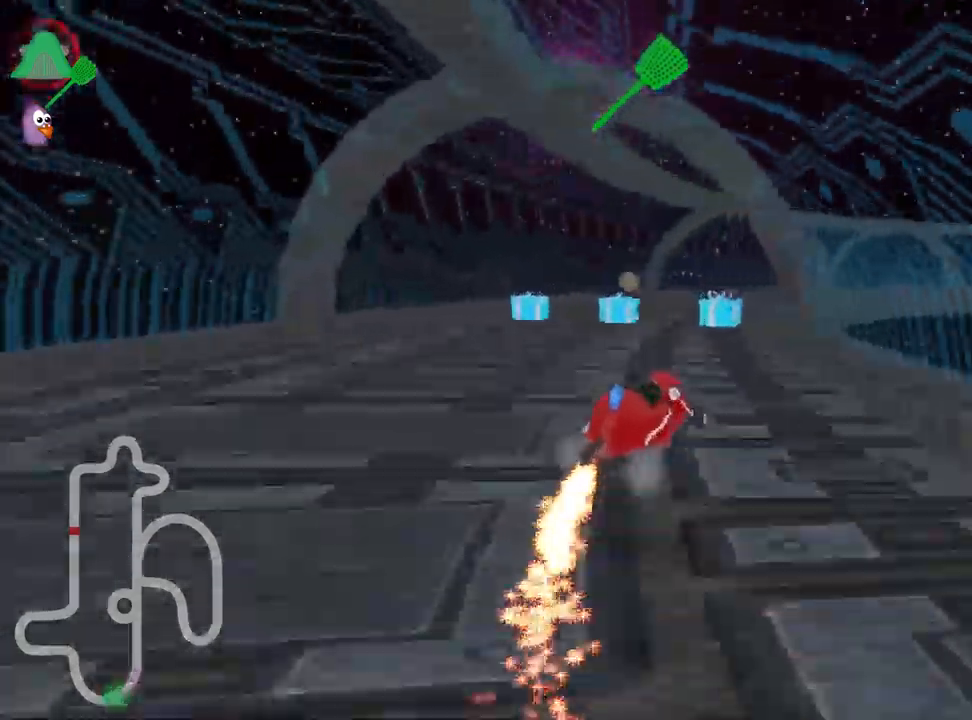
{"keys": ["up"], "events": [[116, "right", "down"], [150, "fire", "down"], [183, "skid", "up"], [266, "right", "up"], [300, "fire", "up"]]}
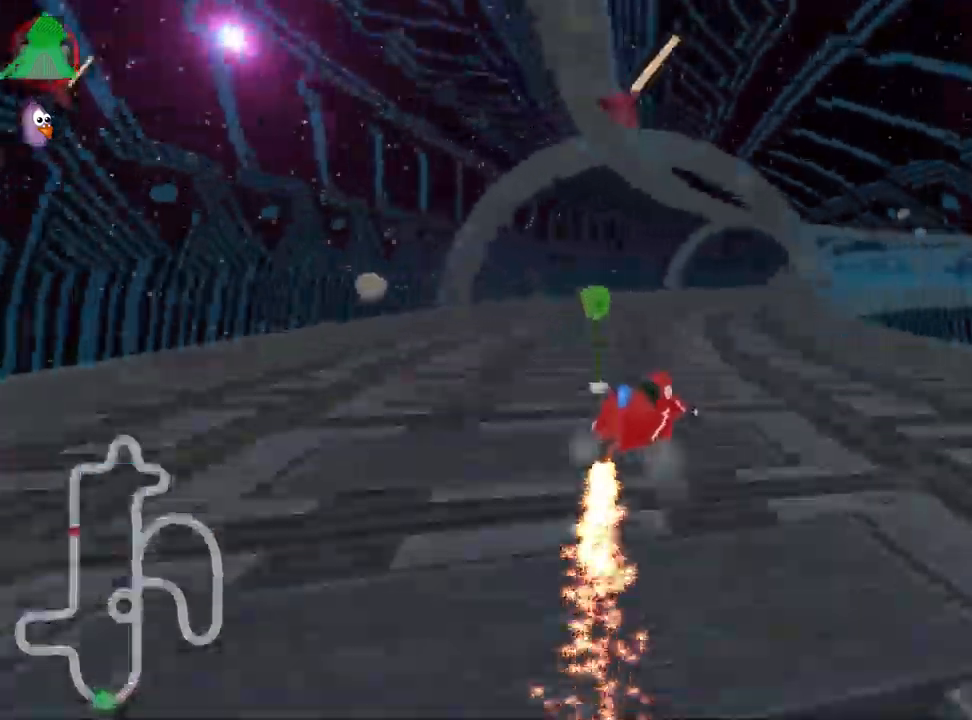
{"keys": ["right", "skid", "up"], "events": [[300, "skid", "down"], [333, "right", "down"]]}
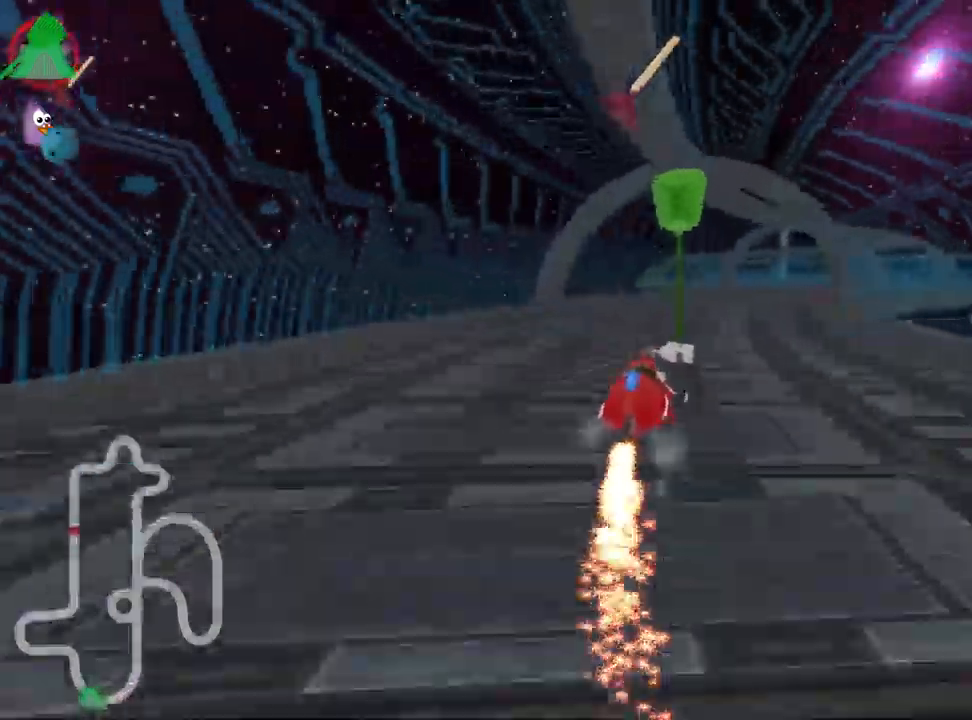
{"keys": ["right", "skid", "up"], "events": [[66, "right", "up"], [100, "left", "down"], [283, "left", "up"], [400, "right", "down"]]}
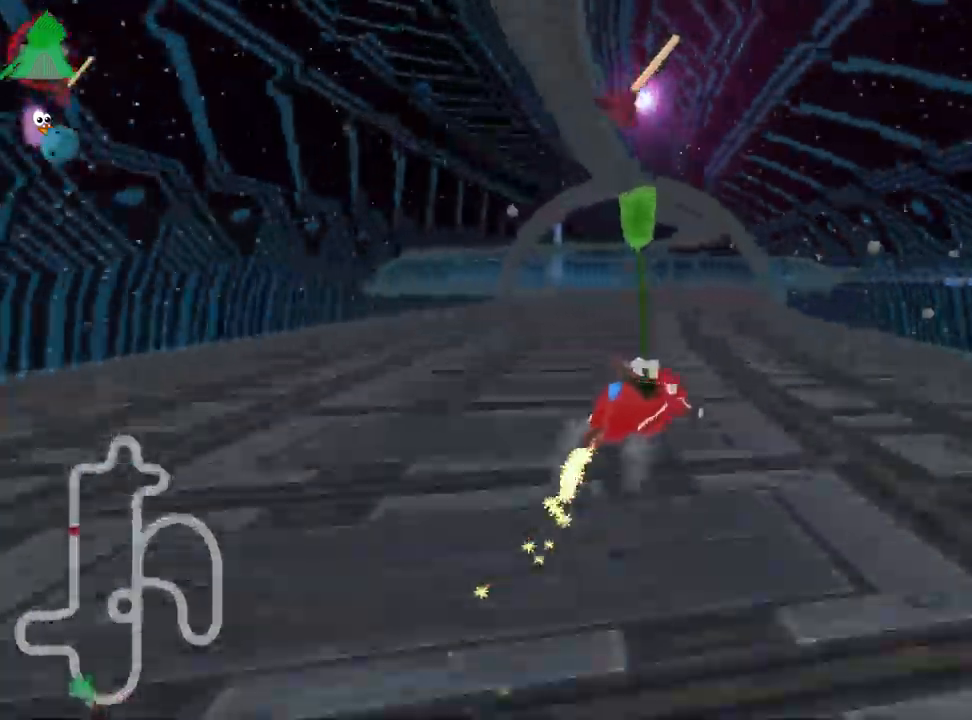
{"keys": ["left", "skid", "up"], "events": [[233, "left", "down"], [266, "right", "up"]]}